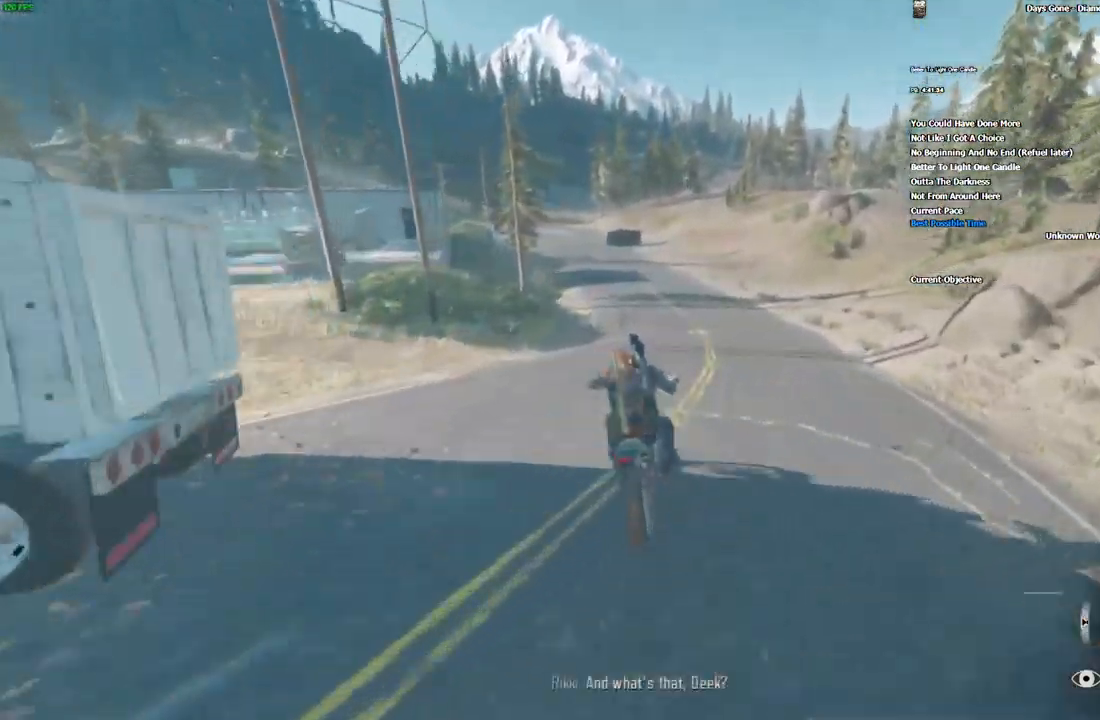
Gameplay with keyboard and mouse; each line is a JSON object with the keys and mouse buttons held at the frame after it. "events" lists presses ("down") and releases ("up") of "1", "2", "3", "4", "5", "a", "alt", "c", "caps_lock", "ctrl", "d", "e", "escape", "f", "g", "q", "r", "s", "shift", "space", "super", "tab", "tilde", "v", "w", "x", "z", "mouse_left", "mouse_wheel" and "mouse_right" between this image and that frame as [ms after this image, input, new state], when the widget could be followed in between. "mouse_left", "mouse_wheel", "mouse_right" = the "left", "wheel", "right" buttons of the "mouse" list. No other keys are recorded. "wheel" means that the mouse wheel is clicked or scrolled. Mouse movement is not recorded.
{"keys": ["w"], "mouse": [], "events": [[200, "a", "up"]]}
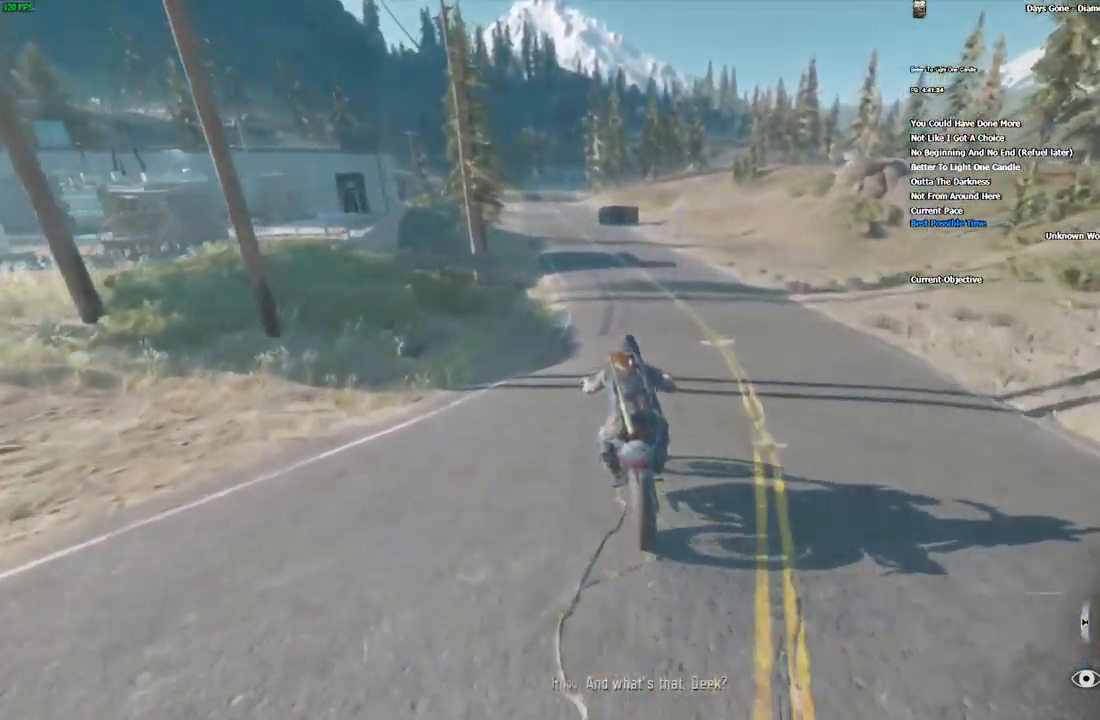
{"keys": ["w"], "mouse": [], "events": []}
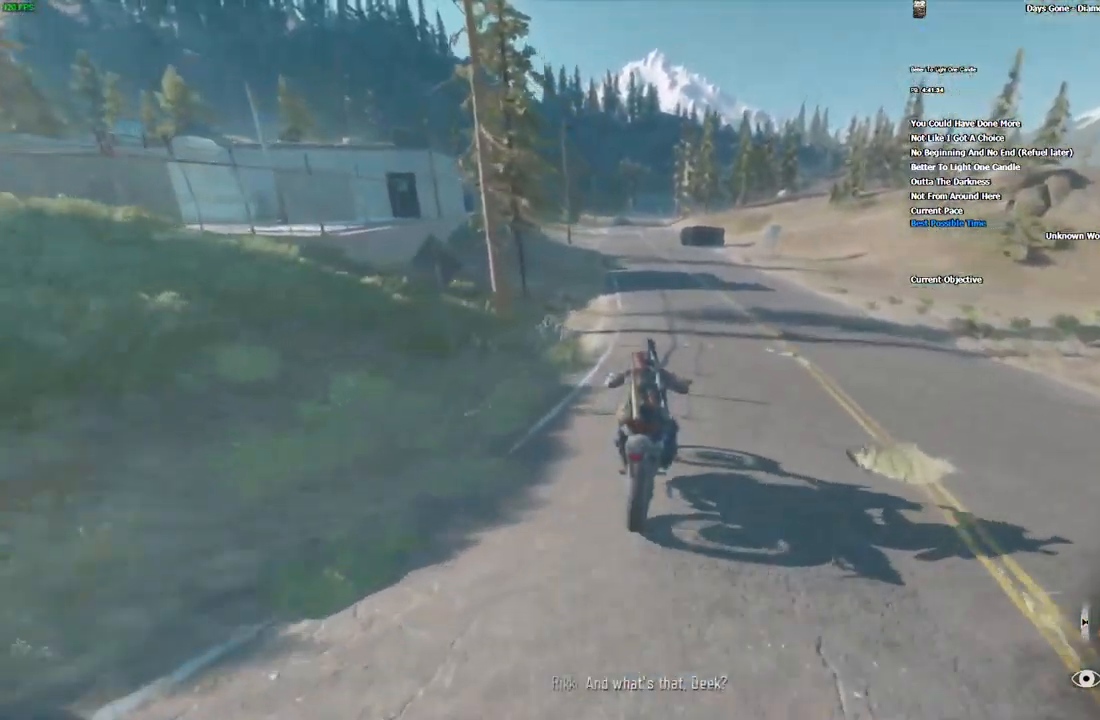
{"keys": ["w"], "mouse": [], "events": []}
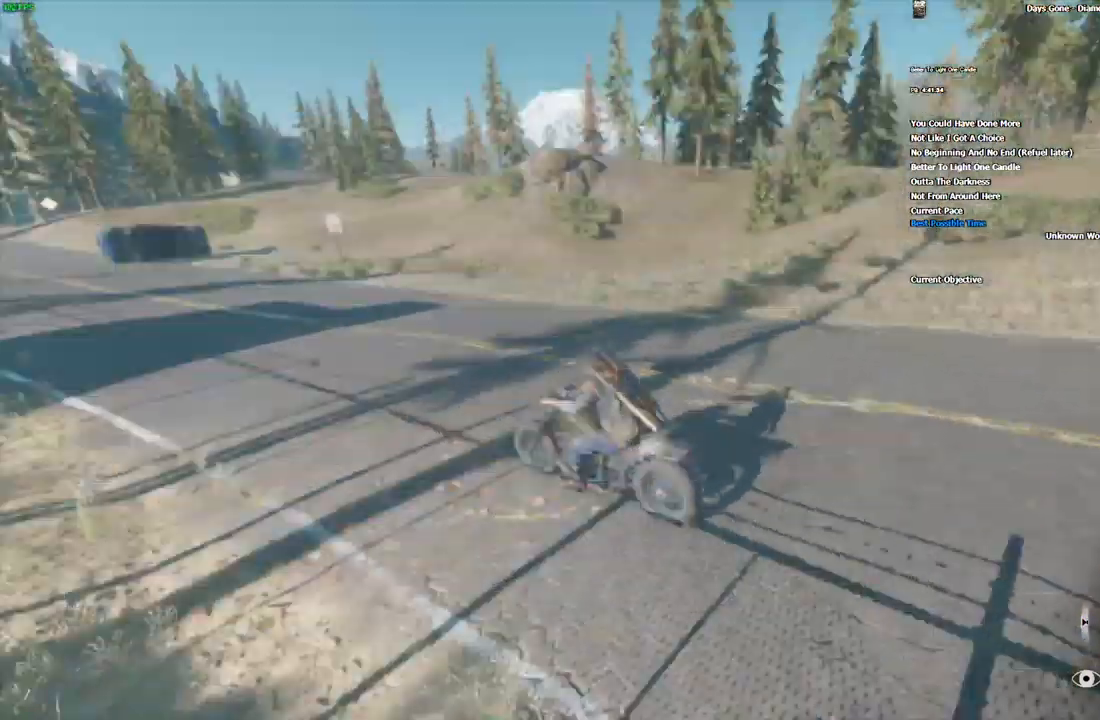
{"keys": ["alt", "w"], "mouse": [], "events": [[400, "alt", "down"]]}
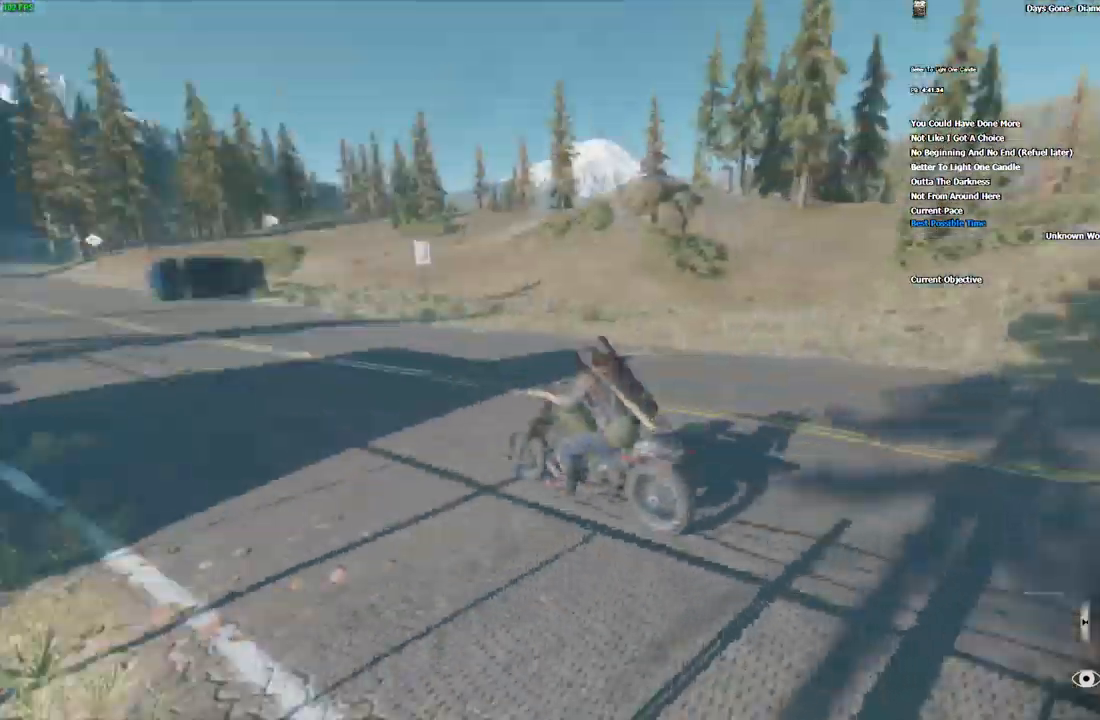
{"keys": ["w"], "mouse": [], "events": [[17, "alt", "up"], [334, "a", "down"], [417, "a", "up"]]}
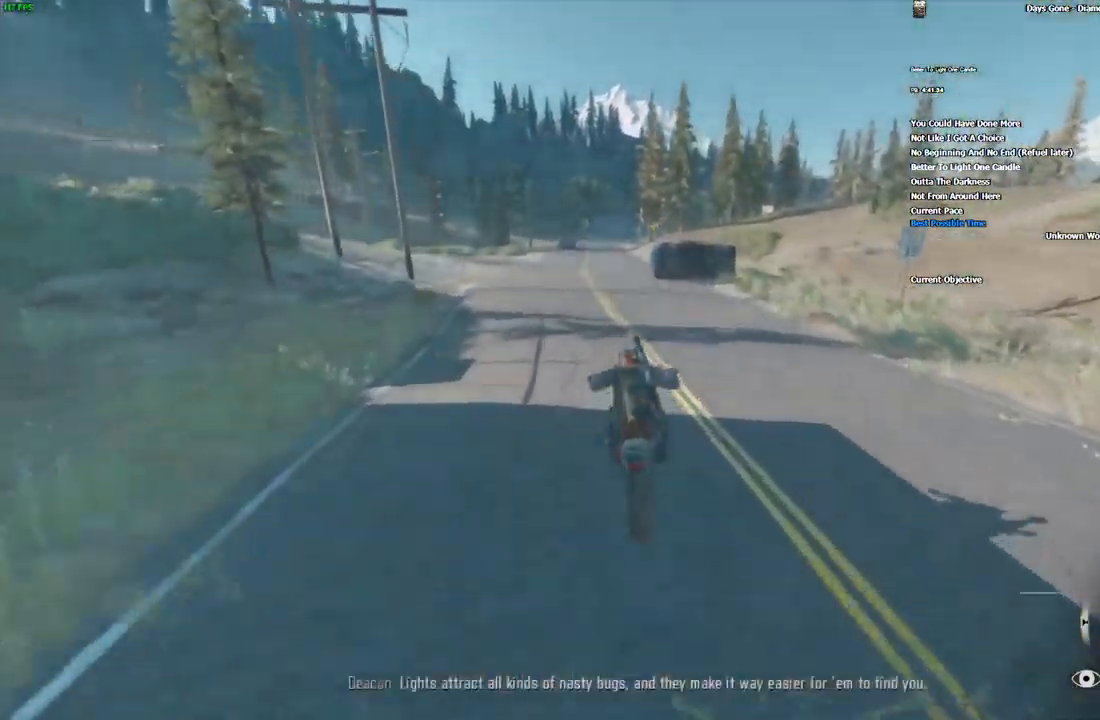
{"keys": ["w"], "mouse": [], "events": []}
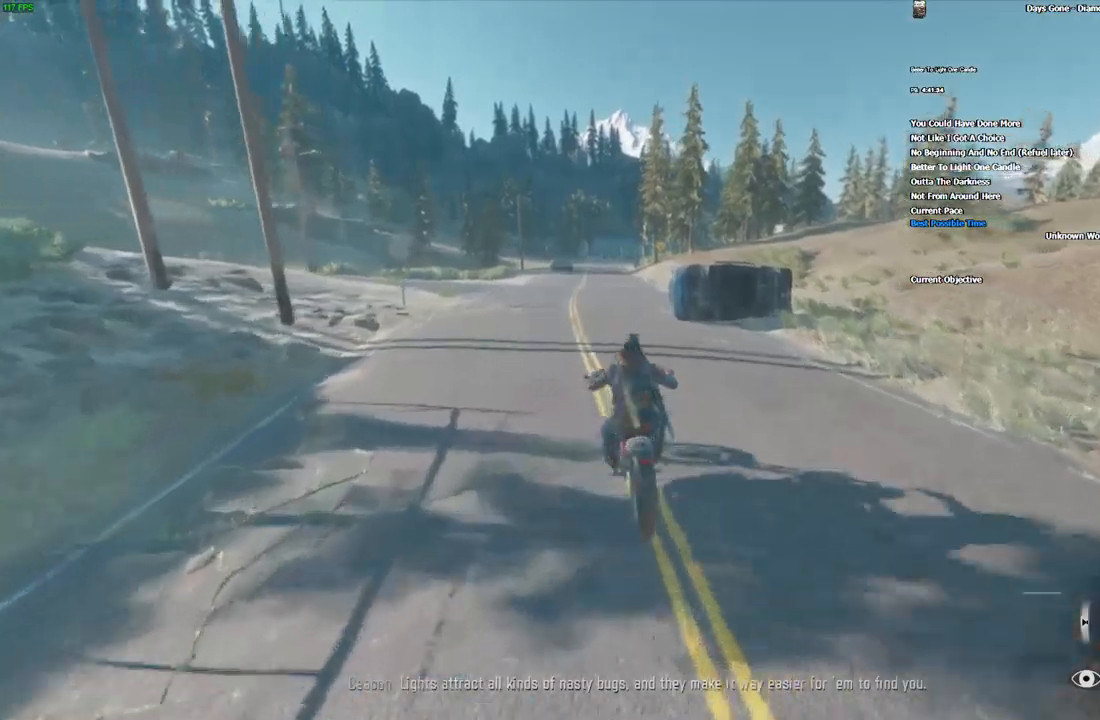
{"keys": ["w"], "mouse": [], "events": [[16, "a", "down"], [100, "a", "up"], [433, "d", "down"], [500, "d", "up"]]}
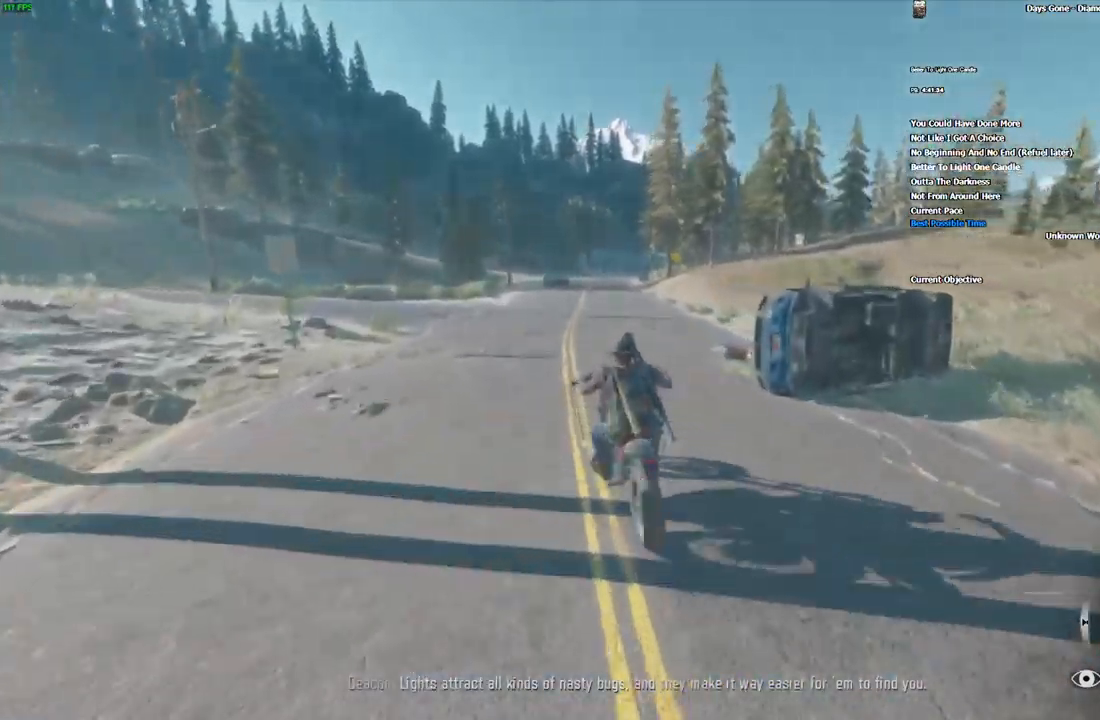
{"keys": ["w"], "mouse": [], "events": [[316, "alt", "down"], [433, "alt", "up"]]}
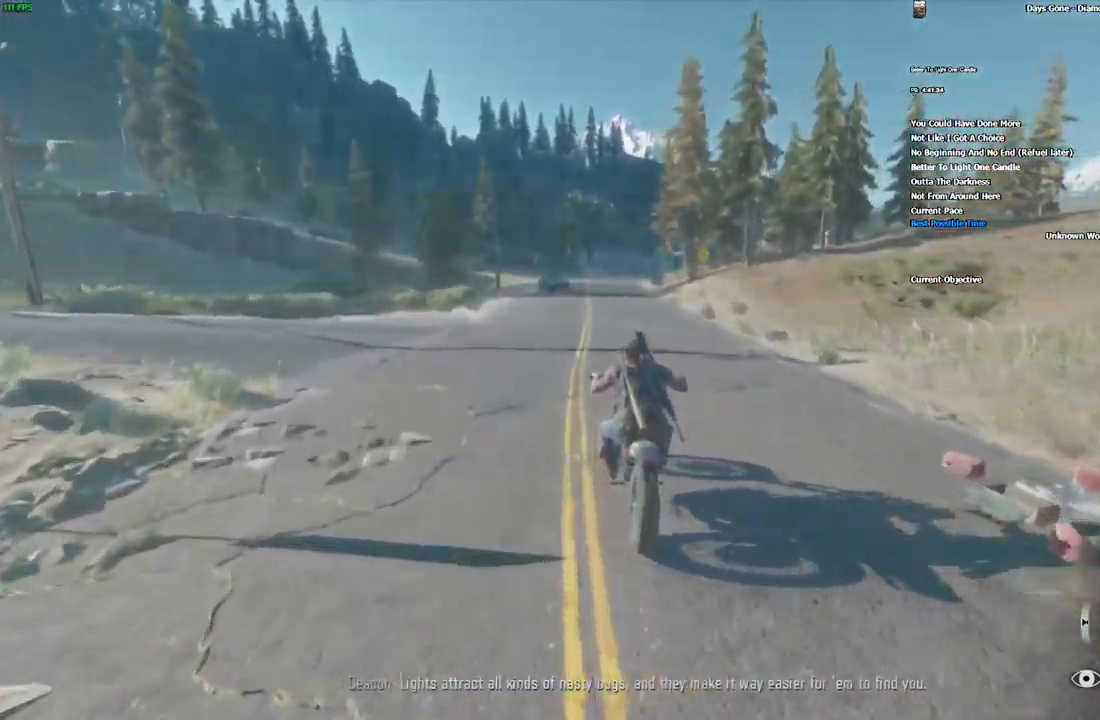
{"keys": ["w"], "mouse": [], "events": []}
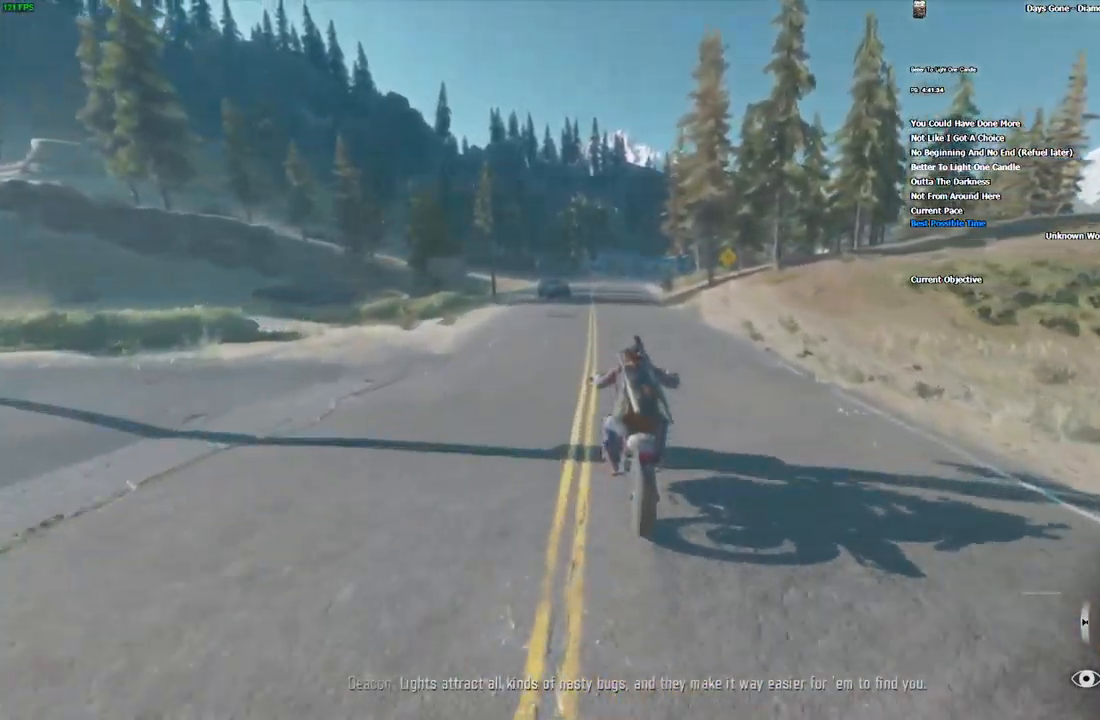
{"keys": ["w"], "mouse": [], "events": []}
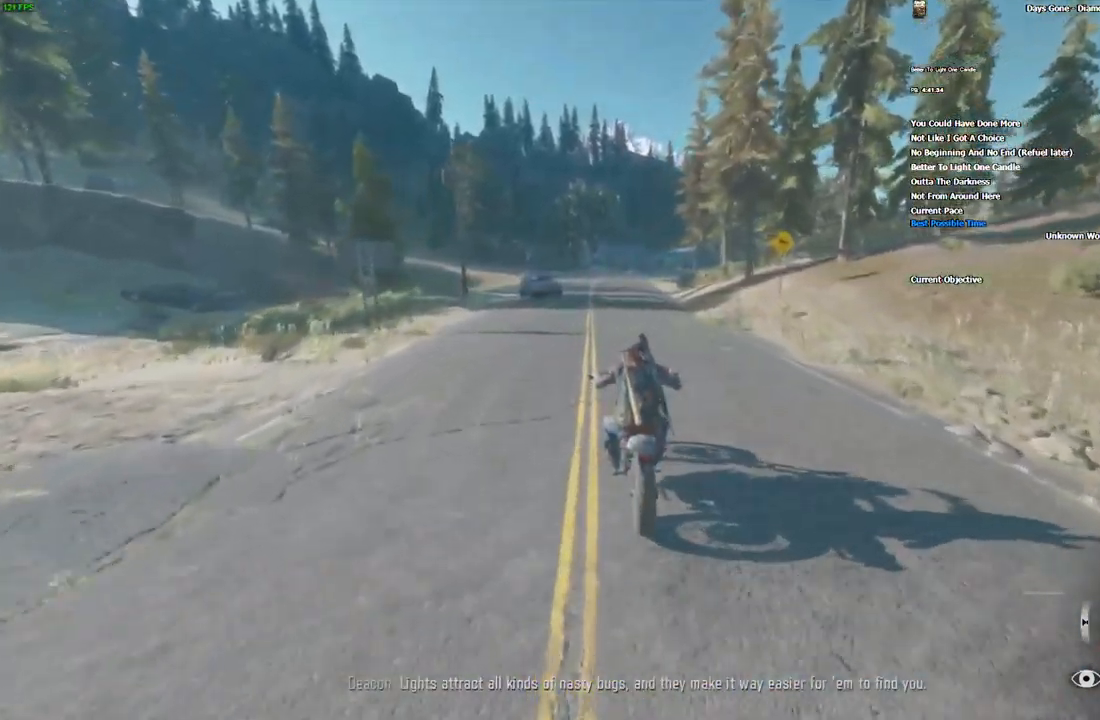
{"keys": ["alt", "w"], "mouse": [], "events": [[500, "alt", "down"]]}
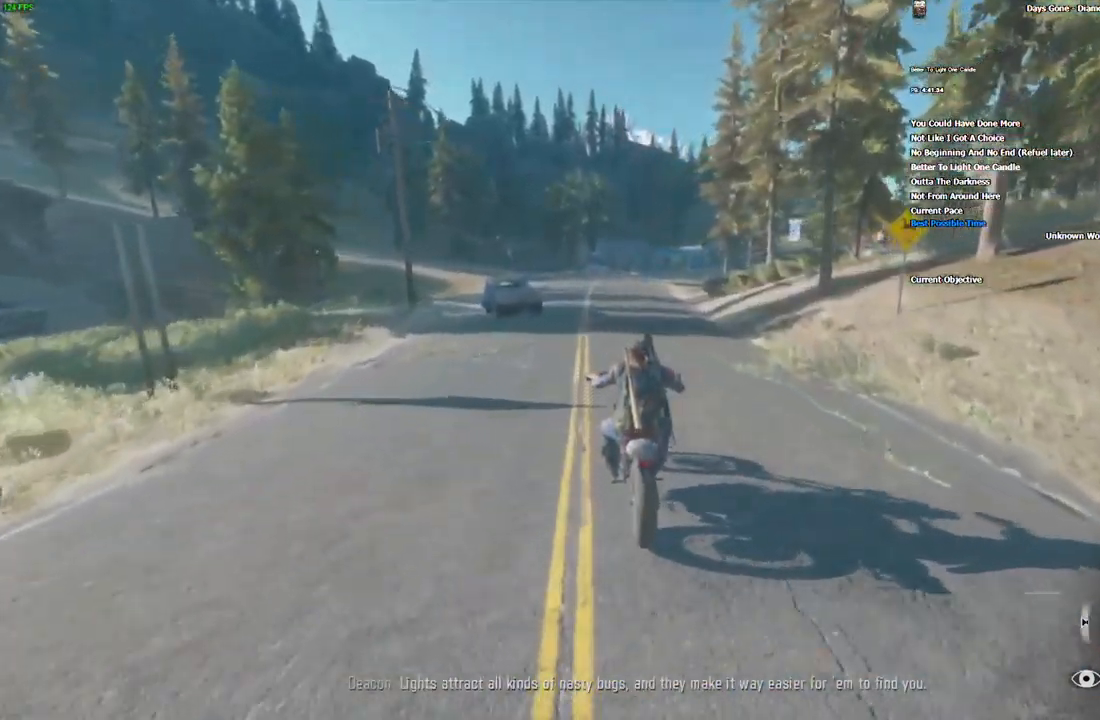
{"keys": ["w"], "mouse": [], "events": [[66, "alt", "up"], [300, "a", "down"], [316, "a", "up"]]}
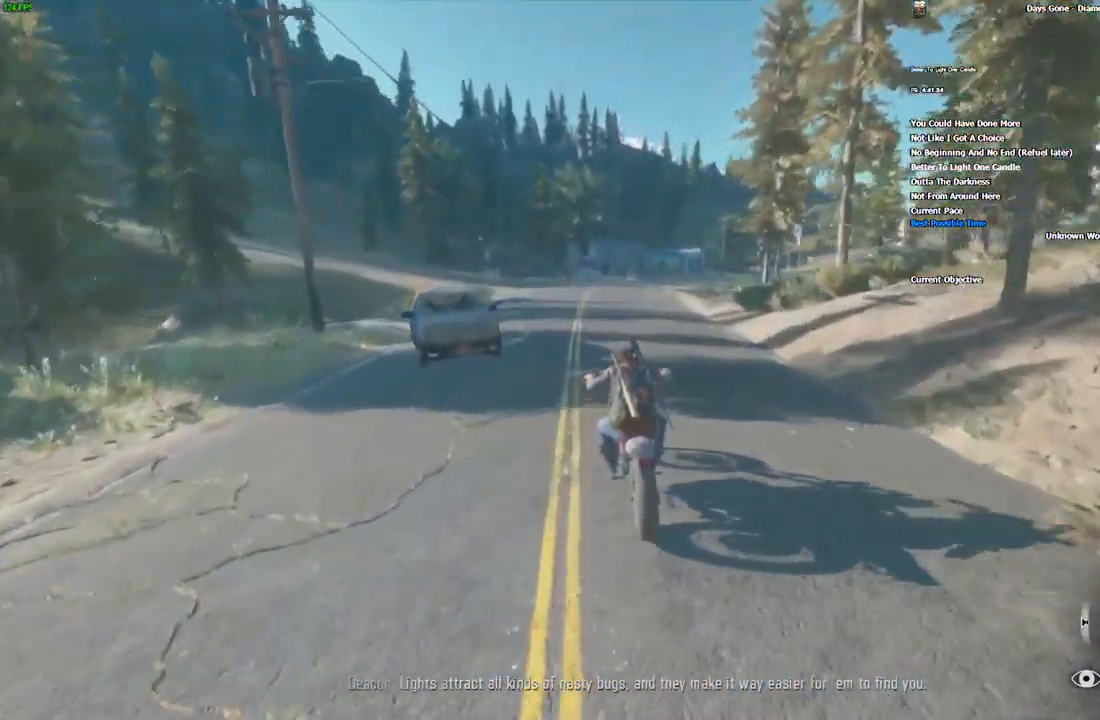
{"keys": ["w"], "mouse": [], "events": []}